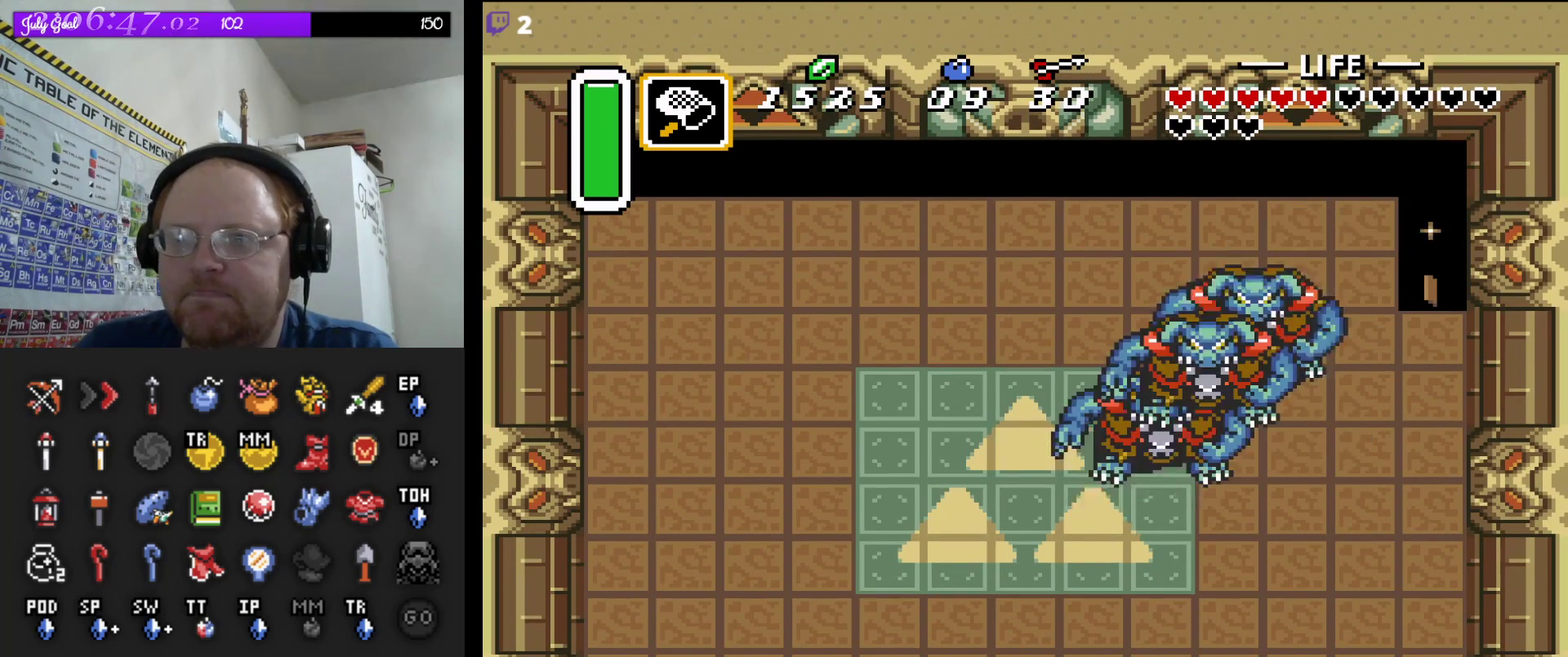
Gameplay with a controller (Nintendo layout); each line is a JSON object with the inputs held at the frame after it. "events" lists button and stick changes between this image and that frame as [ms after this image, input, new state], when the widget could be followed in between. Not read: L3 R3.
{"buttons": ["DPAD_DOWN"], "events": [[450, "DPAD_DOWN", "down"], [483, "DPAD_LEFT", "up"]]}
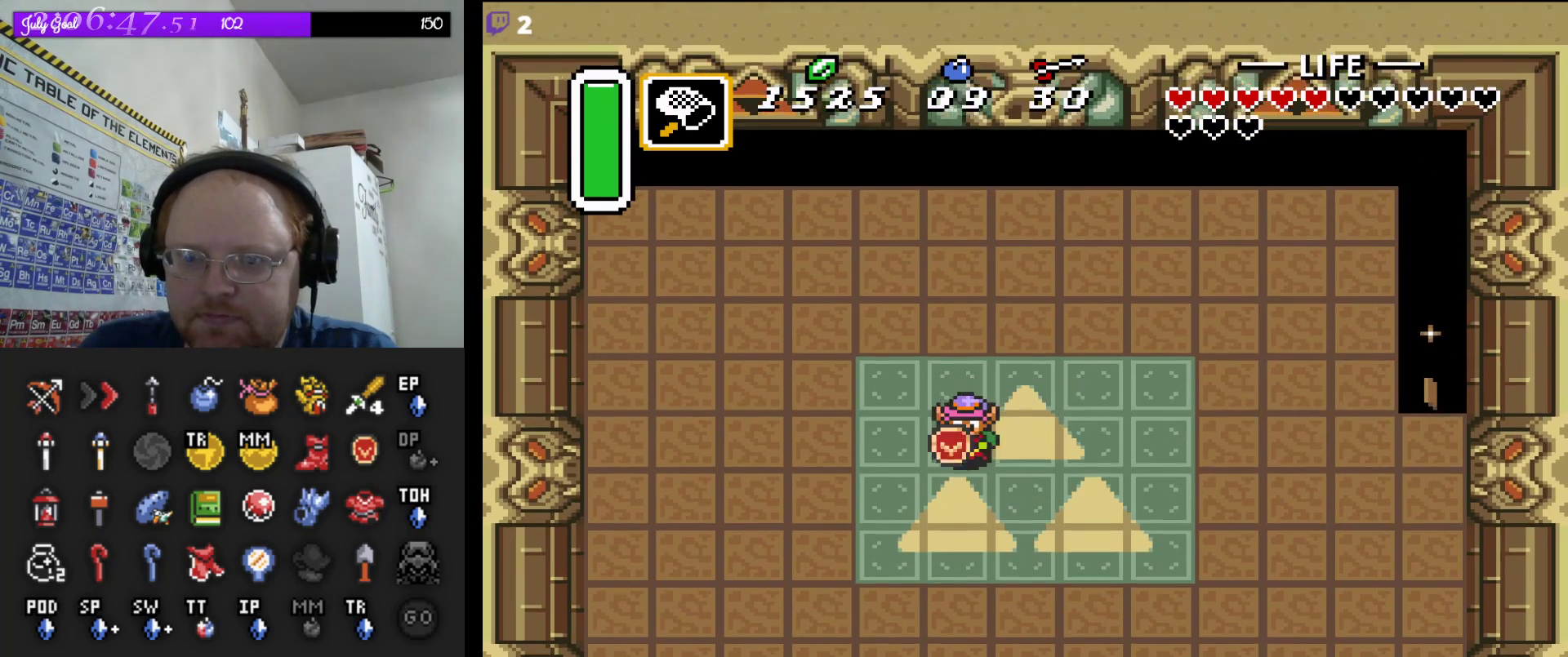
{"buttons": ["DPAD_DOWN"], "events": [[167, "DPAD_LEFT", "down"], [200, "DPAD_DOWN", "up"], [350, "DPAD_DOWN", "down"], [383, "DPAD_LEFT", "up"]]}
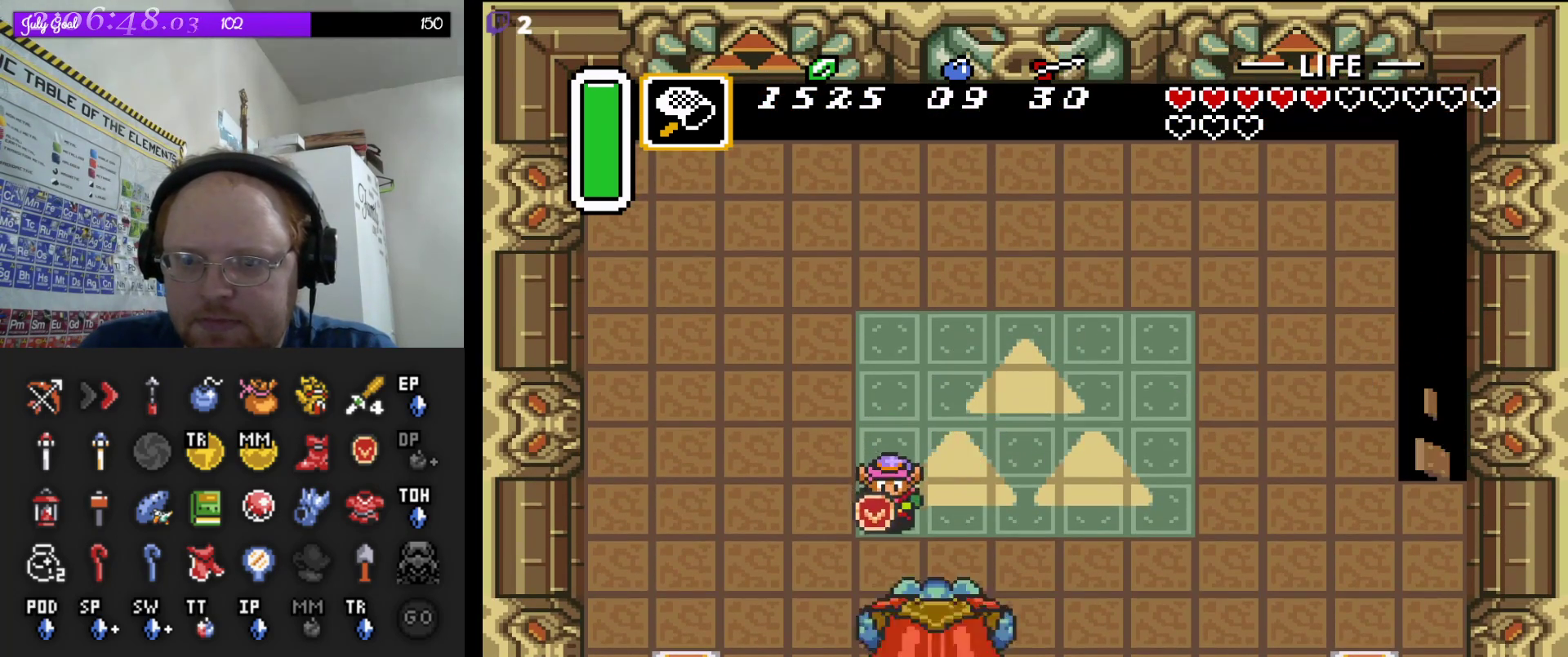
{"buttons": [], "events": [[150, "B", "down"], [217, "DPAD_DOWN", "up"], [317, "B", "up"]]}
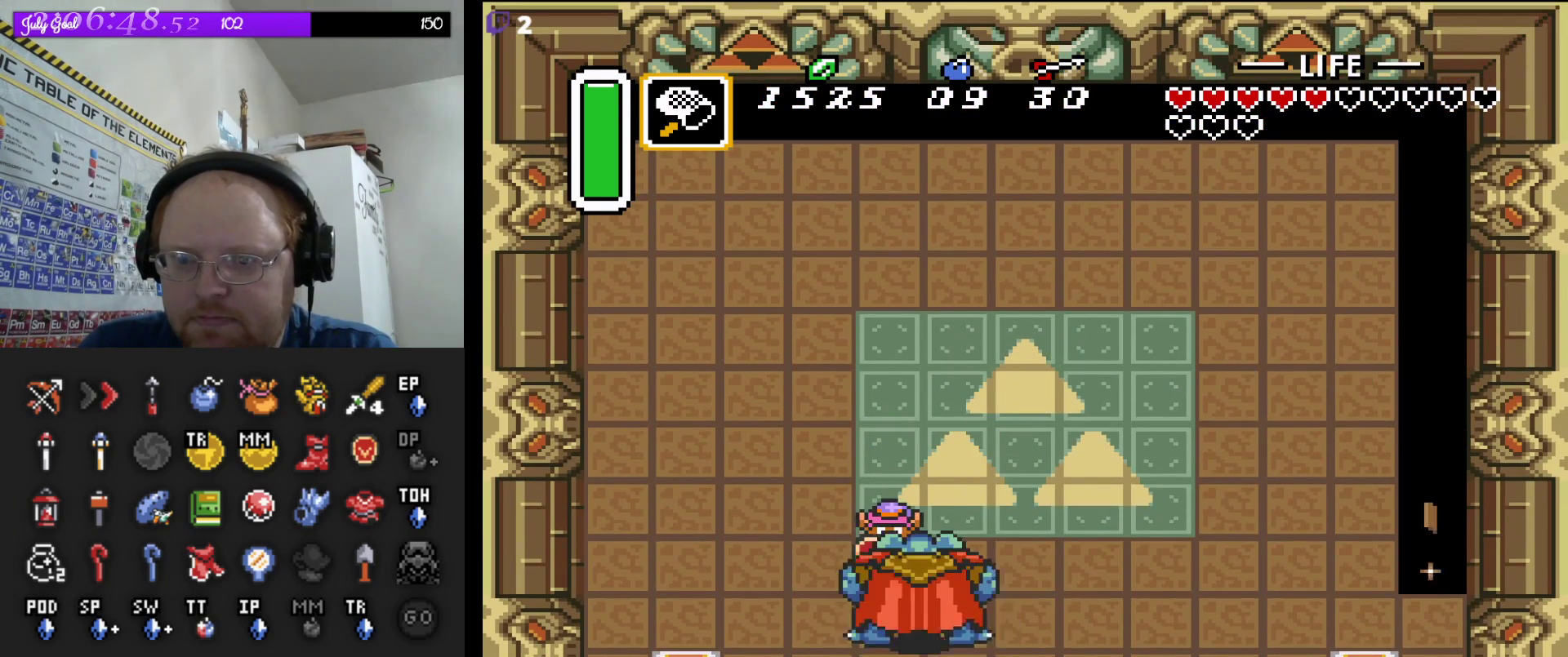
{"buttons": ["DPAD_UP"], "events": [[50, "B", "down"], [200, "B", "up"], [317, "DPAD_UP", "down"]]}
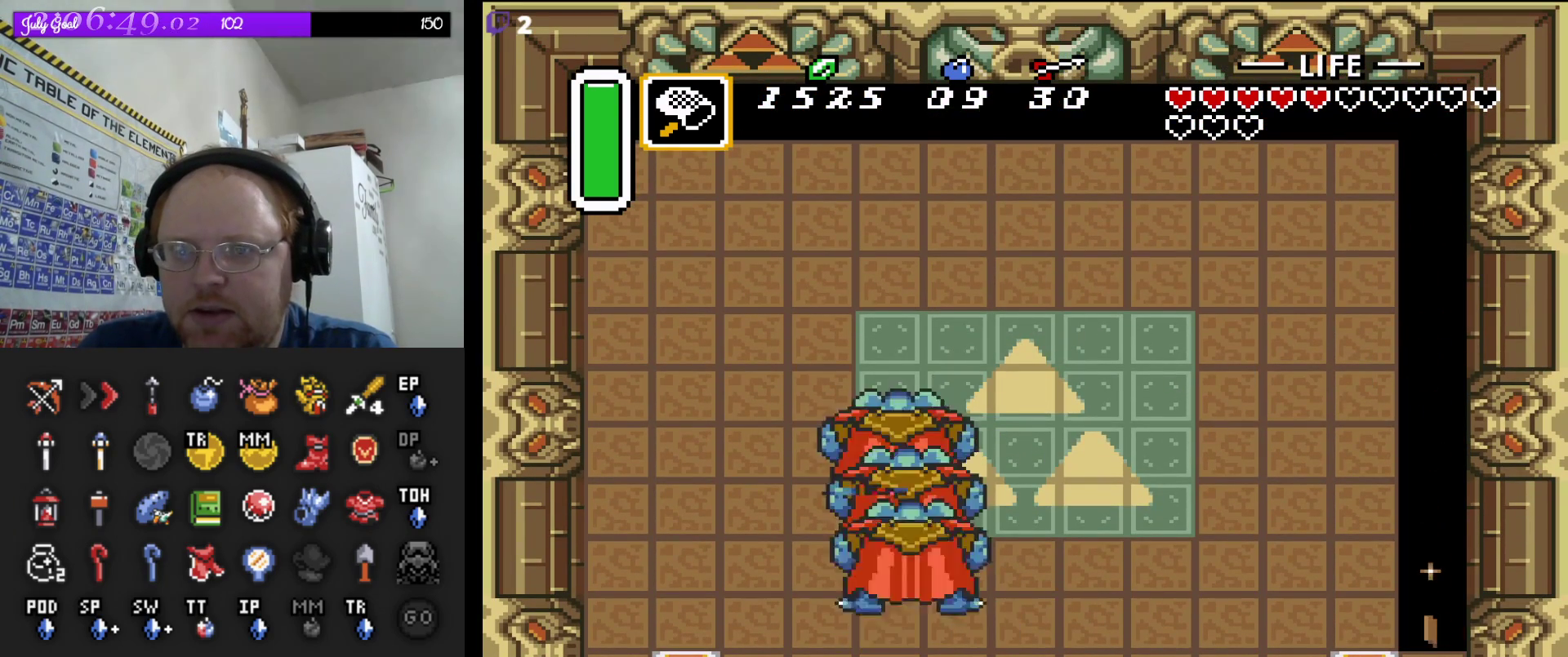
{"buttons": [], "events": [[250, "DPAD_RIGHT", "down"], [283, "DPAD_UP", "up"], [350, "DPAD_RIGHT", "up"]]}
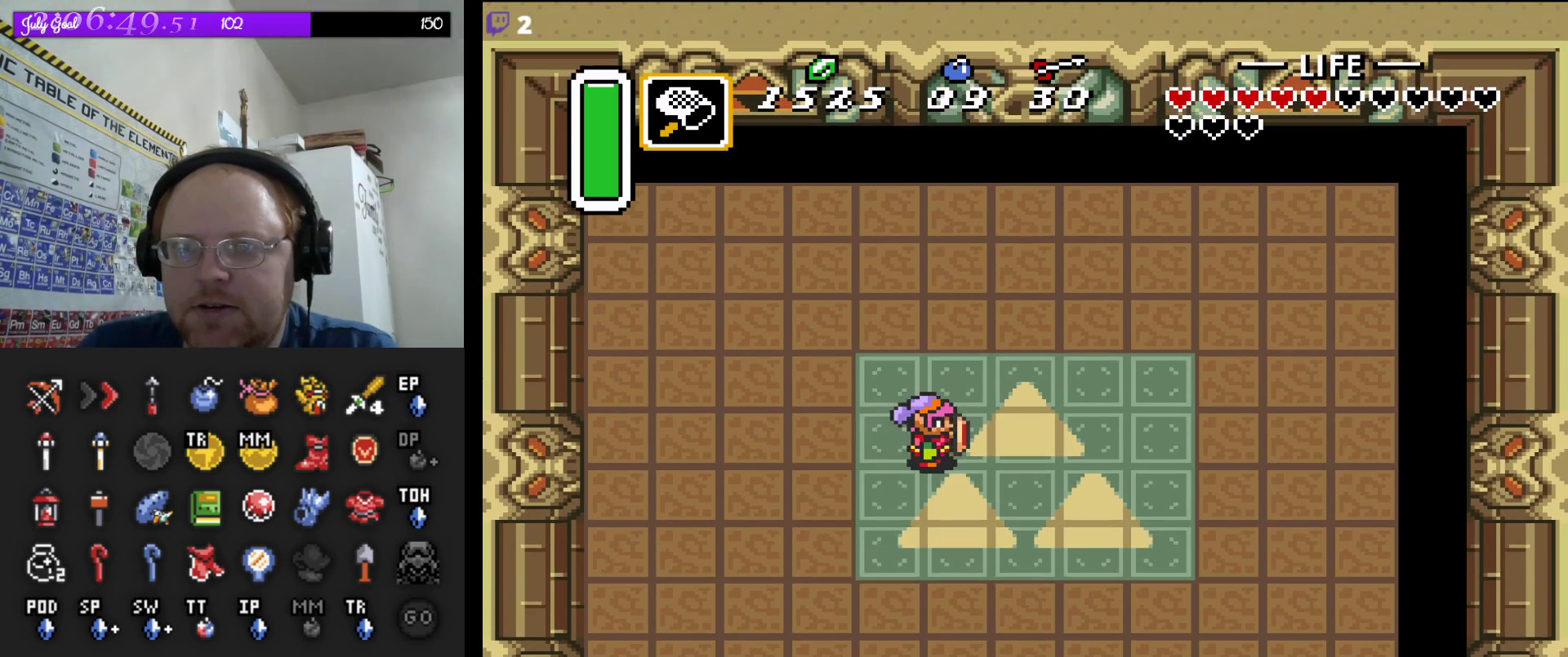
{"buttons": ["DPAD_UP"], "events": [[67, "DPAD_LEFT", "down"], [167, "DPAD_LEFT", "up"], [217, "DPAD_UP", "down"]]}
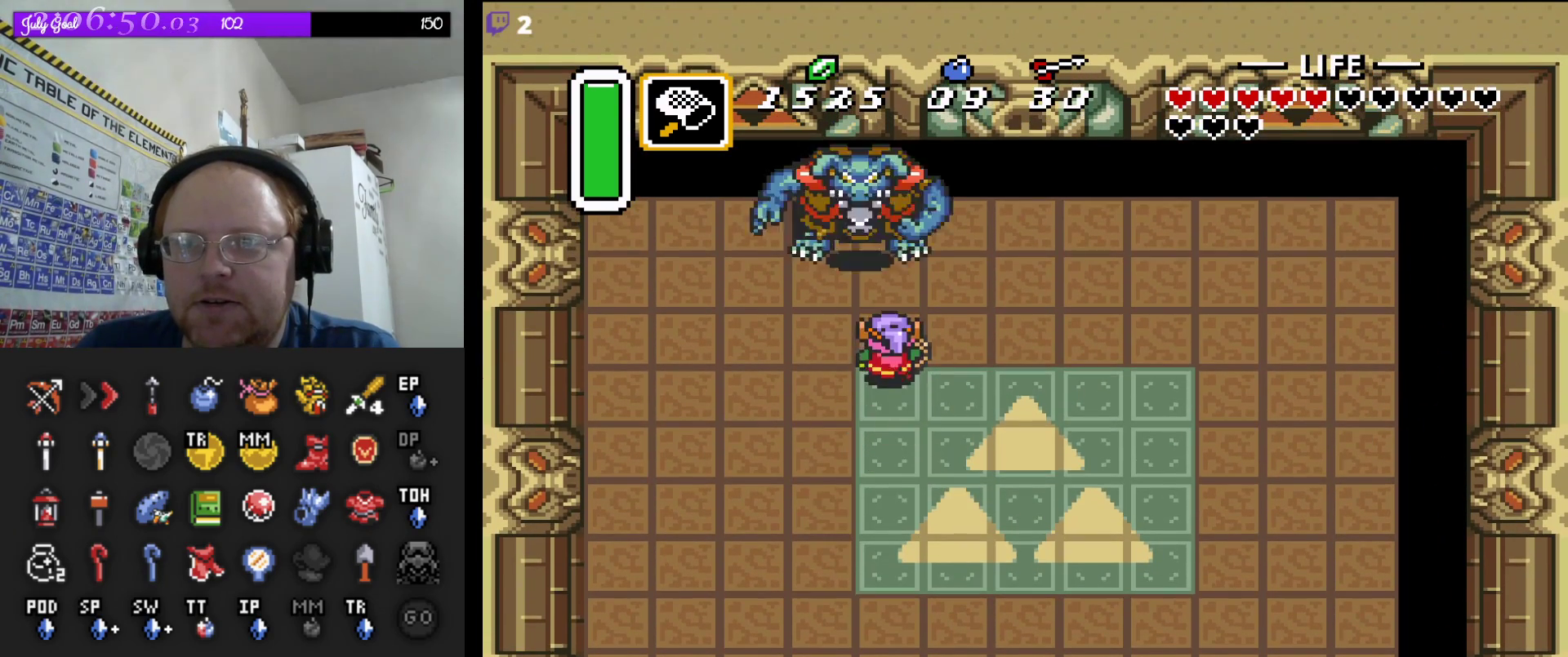
{"buttons": [], "events": [[150, "B", "down"], [183, "DPAD_UP", "up"], [383, "B", "up"]]}
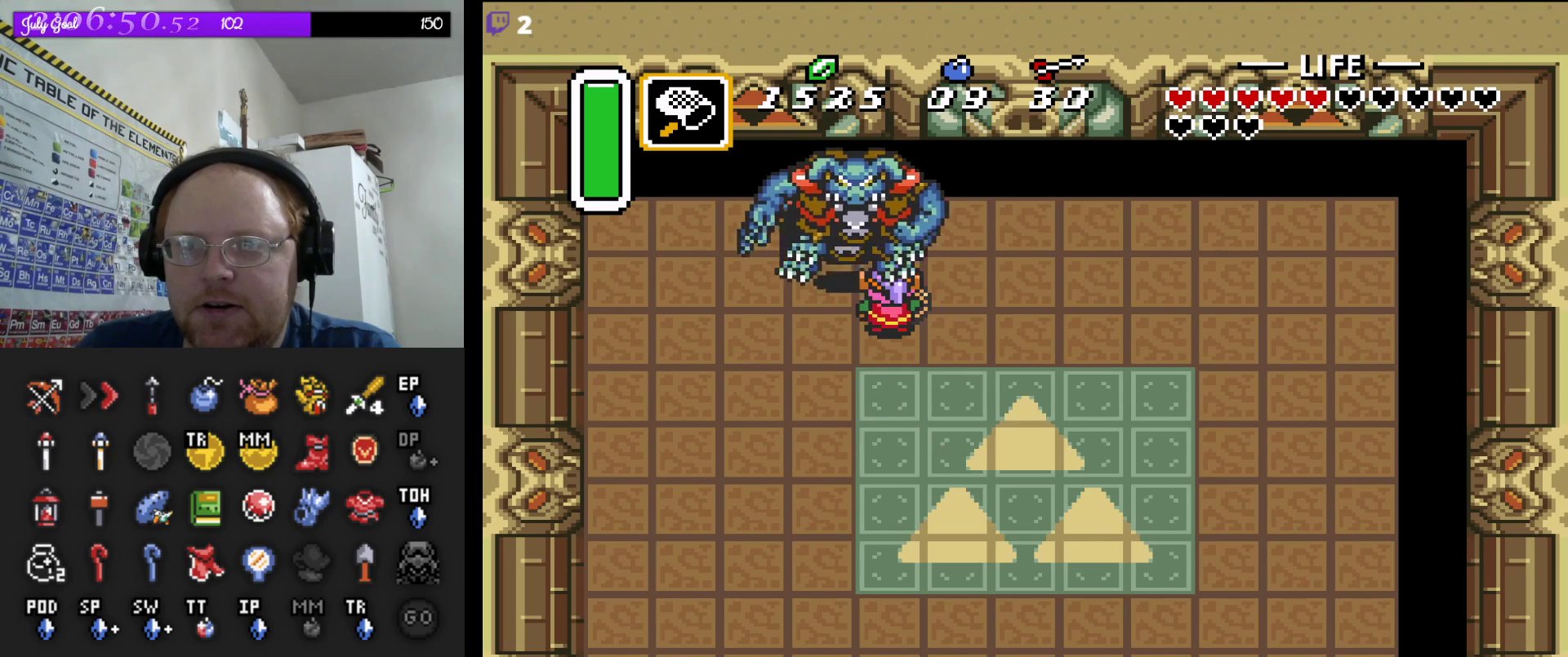
{"buttons": ["DPAD_DOWN"], "events": [[267, "DPAD_LEFT", "down"], [400, "DPAD_DOWN", "down"], [450, "DPAD_LEFT", "up"]]}
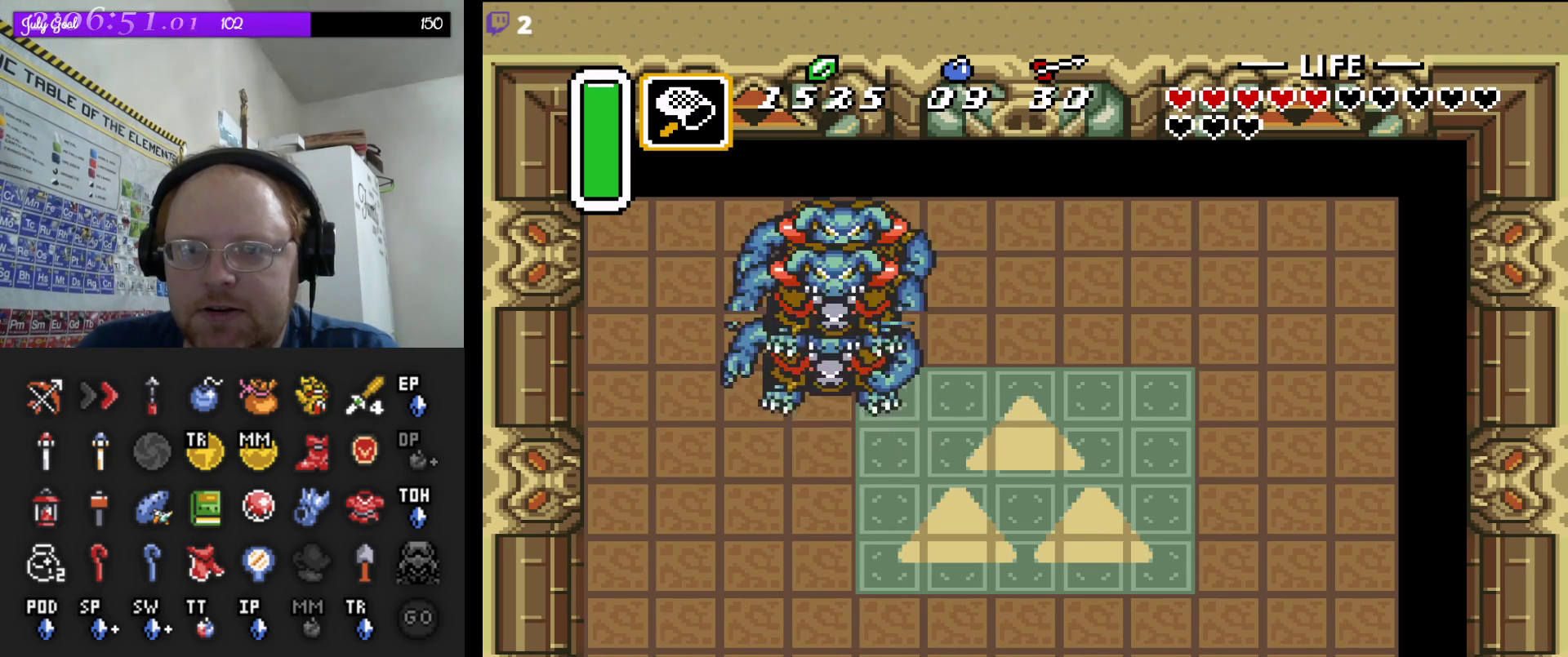
{"buttons": ["DPAD_DOWN"], "events": []}
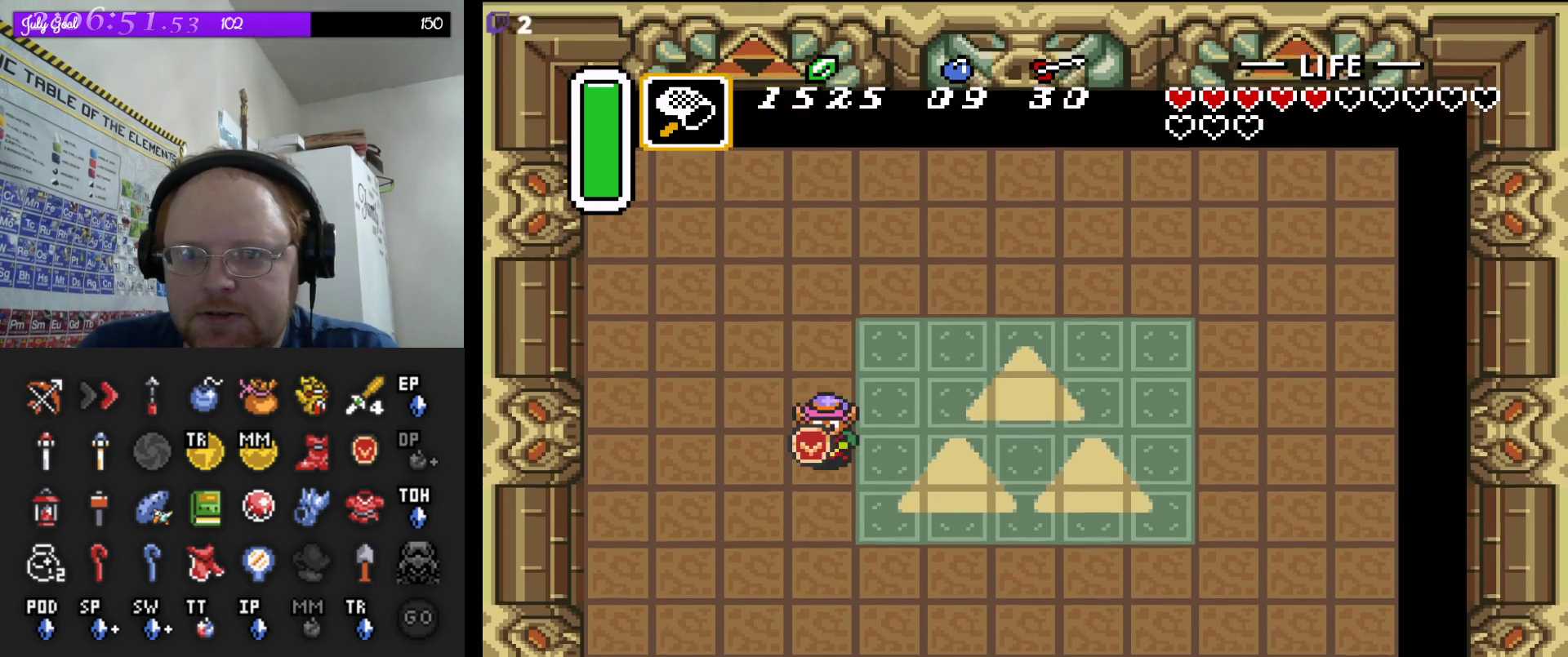
{"buttons": ["DPAD_DOWN"], "events": [[33, "DPAD_DOWN", "up"], [217, "DPAD_LEFT", "down"], [283, "DPAD_LEFT", "up"], [433, "DPAD_DOWN", "down"]]}
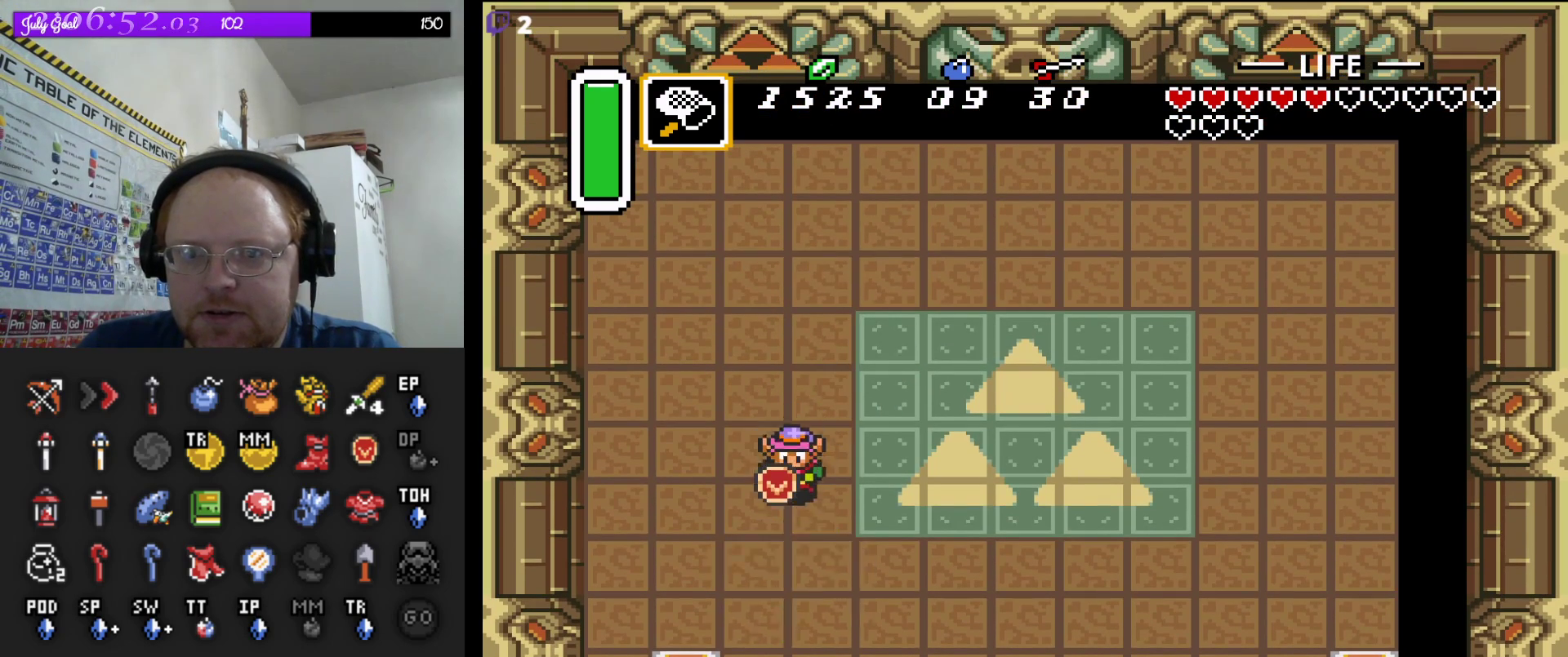
{"buttons": ["B"], "events": [[50, "DPAD_DOWN", "up"], [83, "B", "down"], [300, "B", "up"], [400, "B", "down"]]}
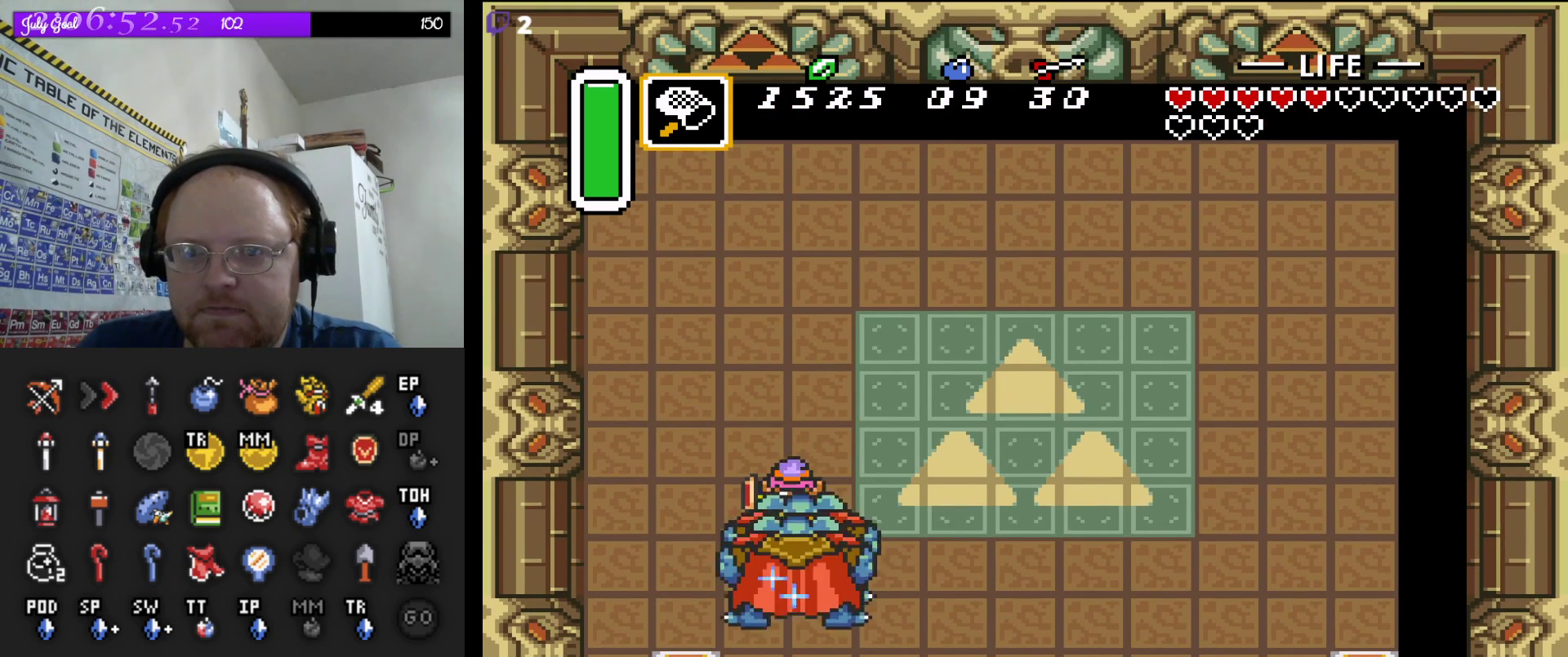
{"buttons": ["DPAD_UP"], "events": [[50, "B", "up"], [117, "B", "down"], [233, "B", "up"], [250, "DPAD_UP", "down"], [267, "DPAD_RIGHT", "down"], [300, "DPAD_UP", "up"], [417, "DPAD_UP", "down"], [433, "DPAD_RIGHT", "up"]]}
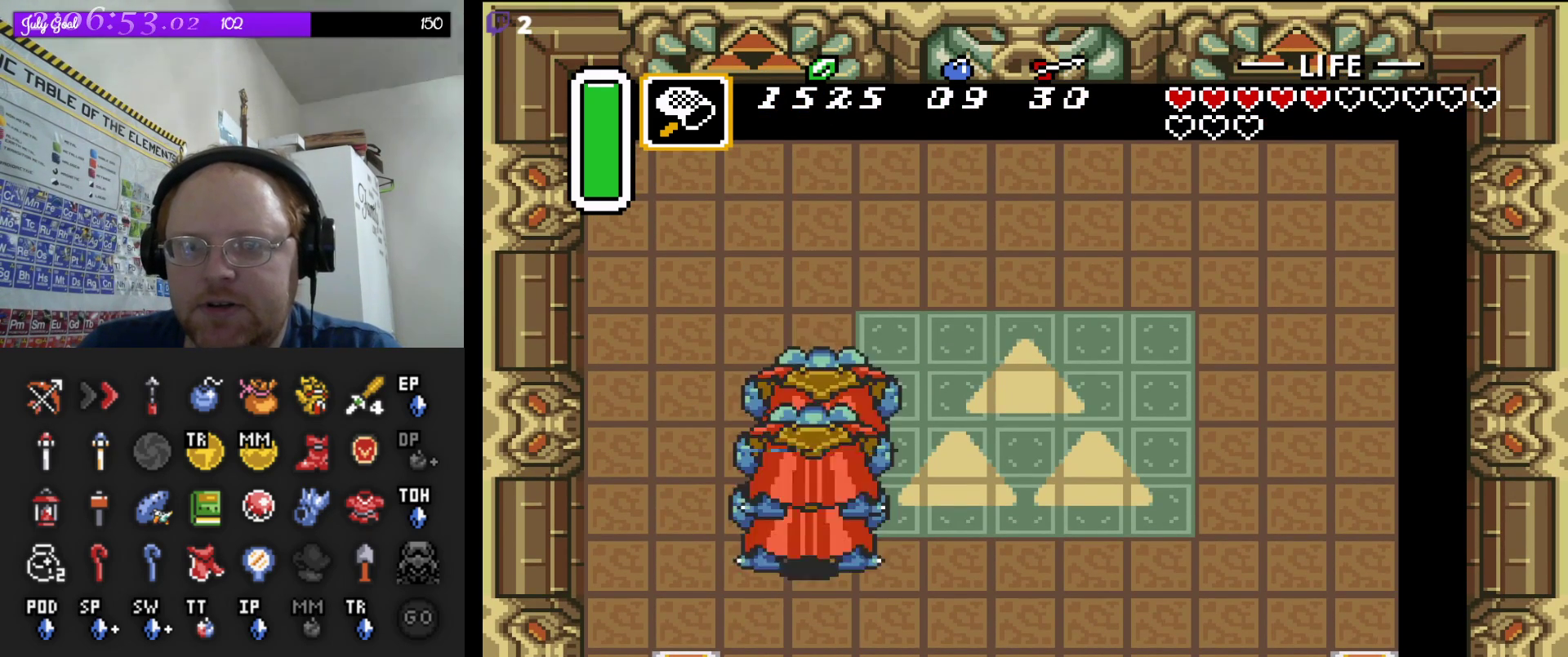
{"buttons": [], "events": [[50, "DPAD_RIGHT", "down"], [117, "DPAD_RIGHT", "up"], [317, "DPAD_UP", "up"]]}
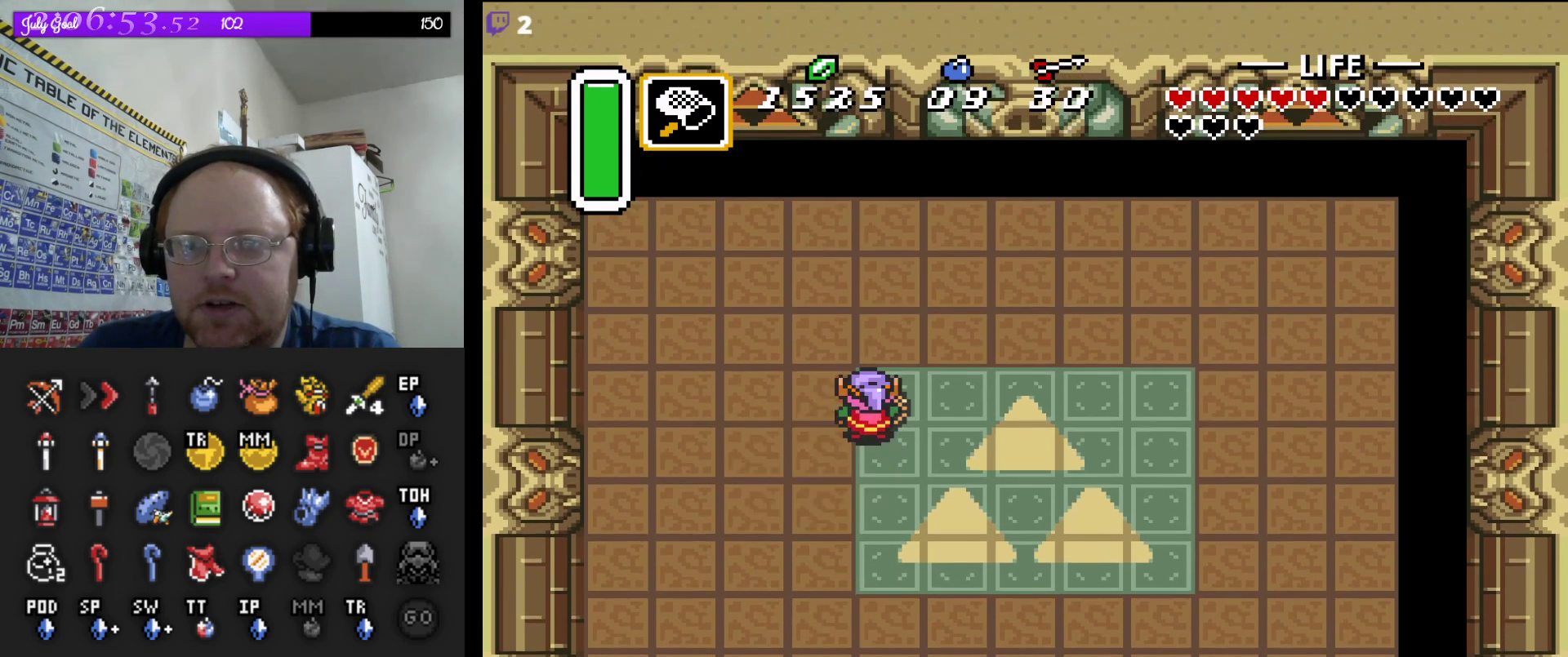
{"buttons": ["DPAD_UP"], "events": [[133, "DPAD_LEFT", "down"], [200, "DPAD_LEFT", "up"], [267, "DPAD_UP", "down"]]}
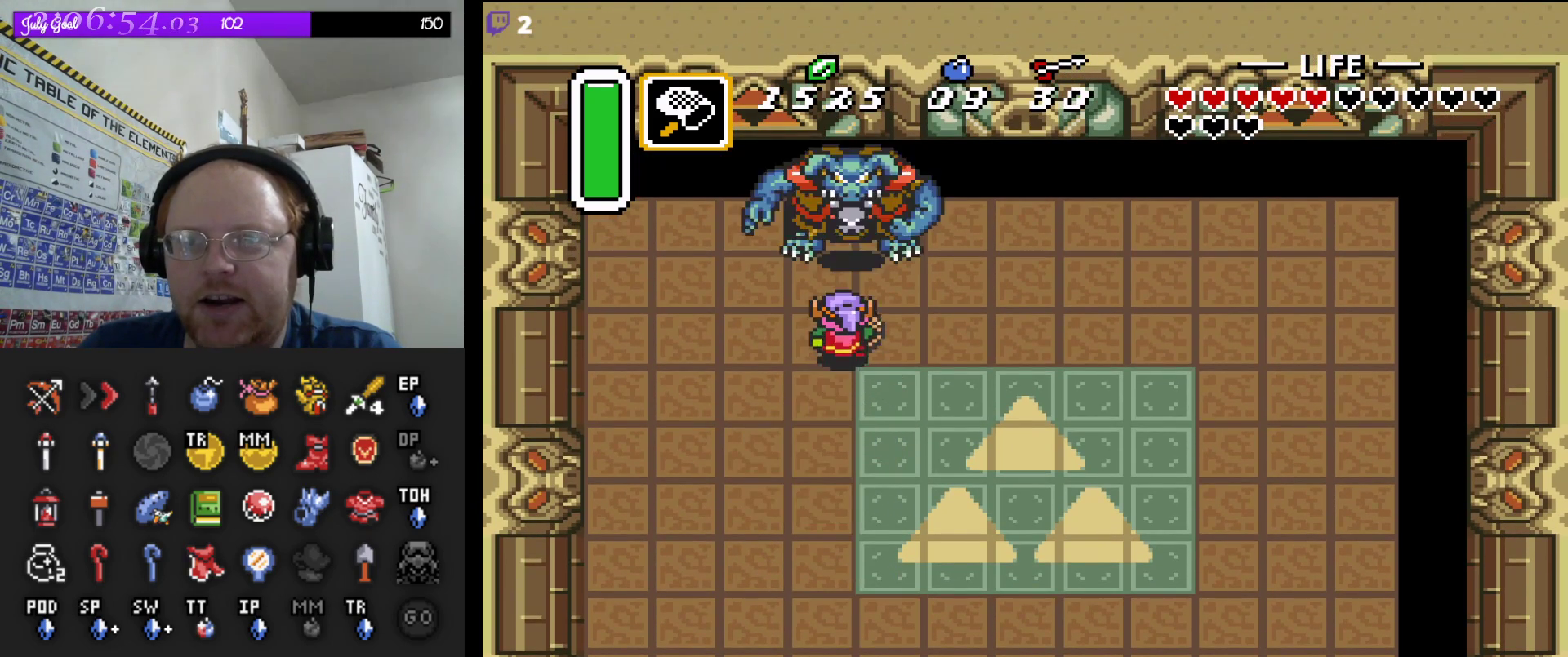
{"buttons": ["B"], "events": [[83, "B", "down"], [117, "DPAD_UP", "up"], [250, "B", "up"], [467, "B", "down"]]}
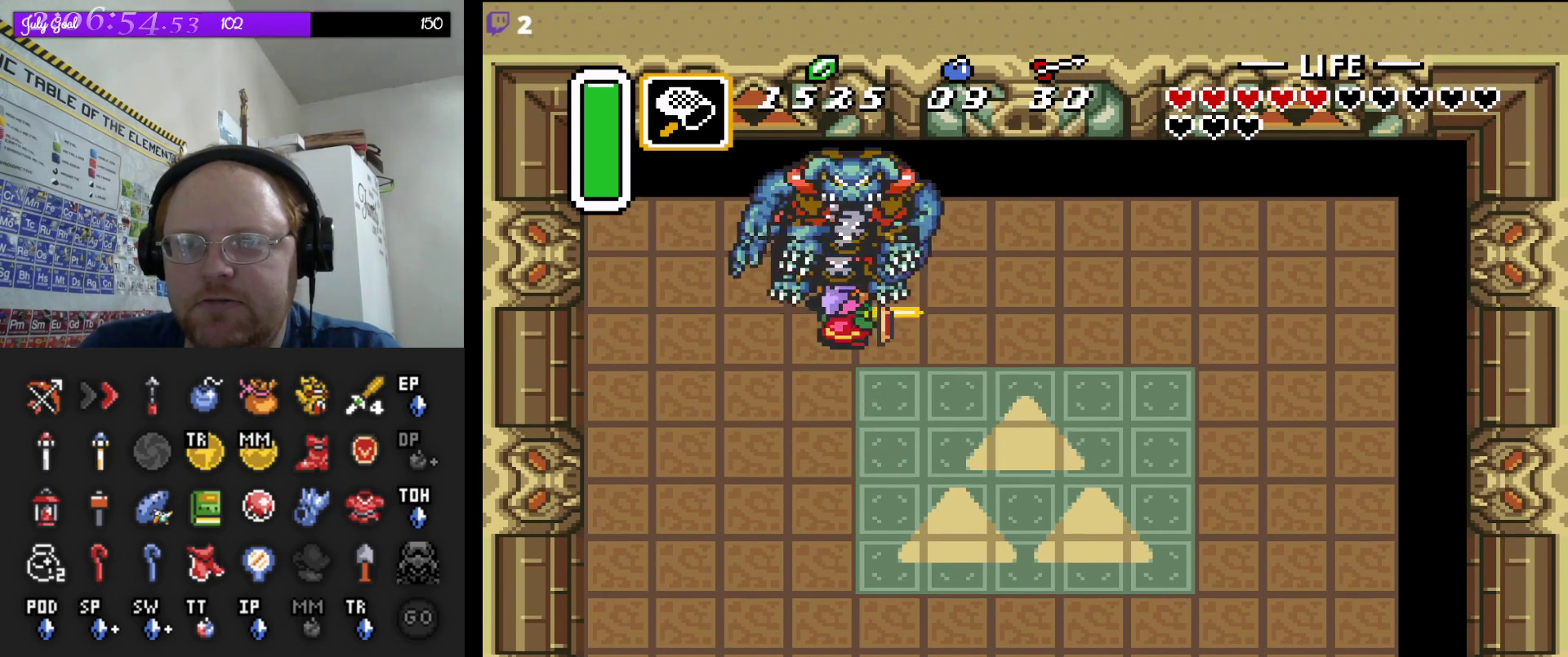
{"buttons": ["DPAD_DOWN"], "events": [[117, "B", "up"], [250, "DPAD_LEFT", "down"], [317, "DPAD_DOWN", "down"], [333, "DPAD_LEFT", "up"]]}
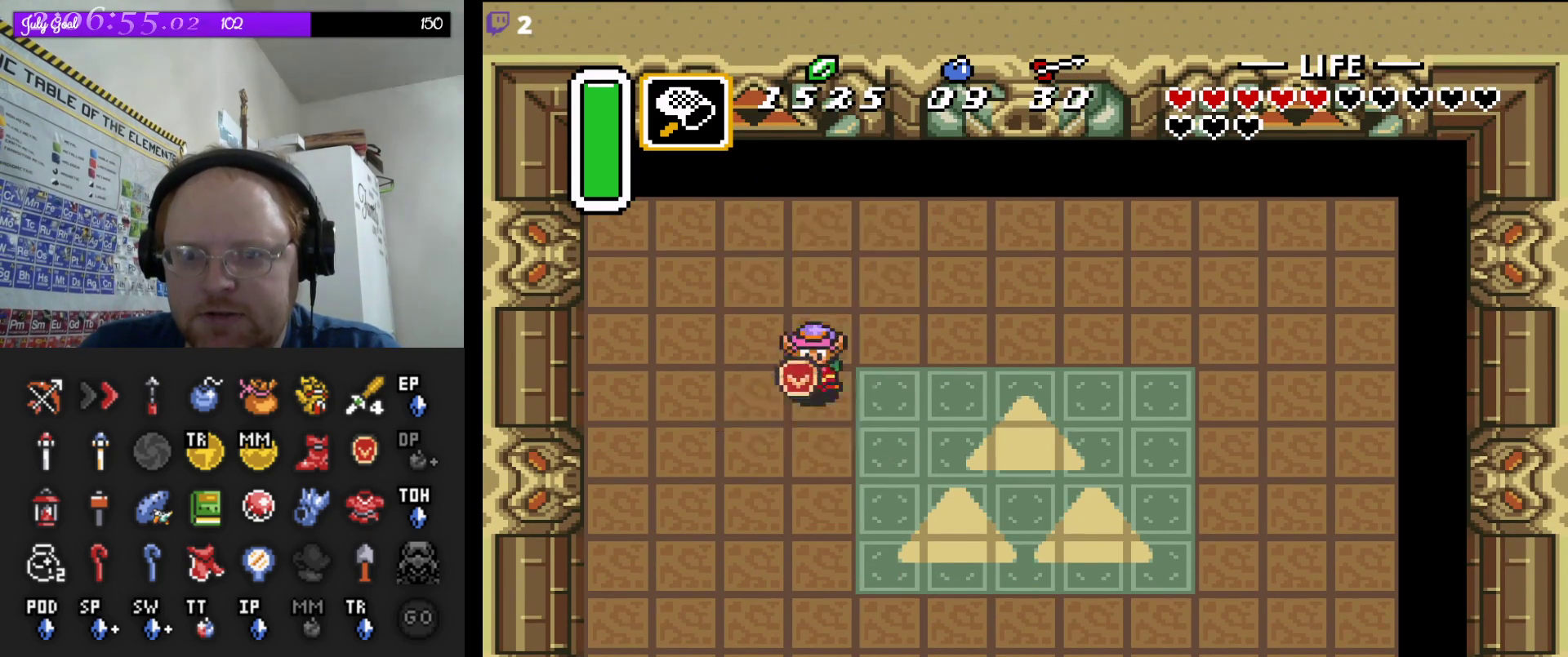
{"buttons": [], "events": [[283, "DPAD_DOWN", "up"]]}
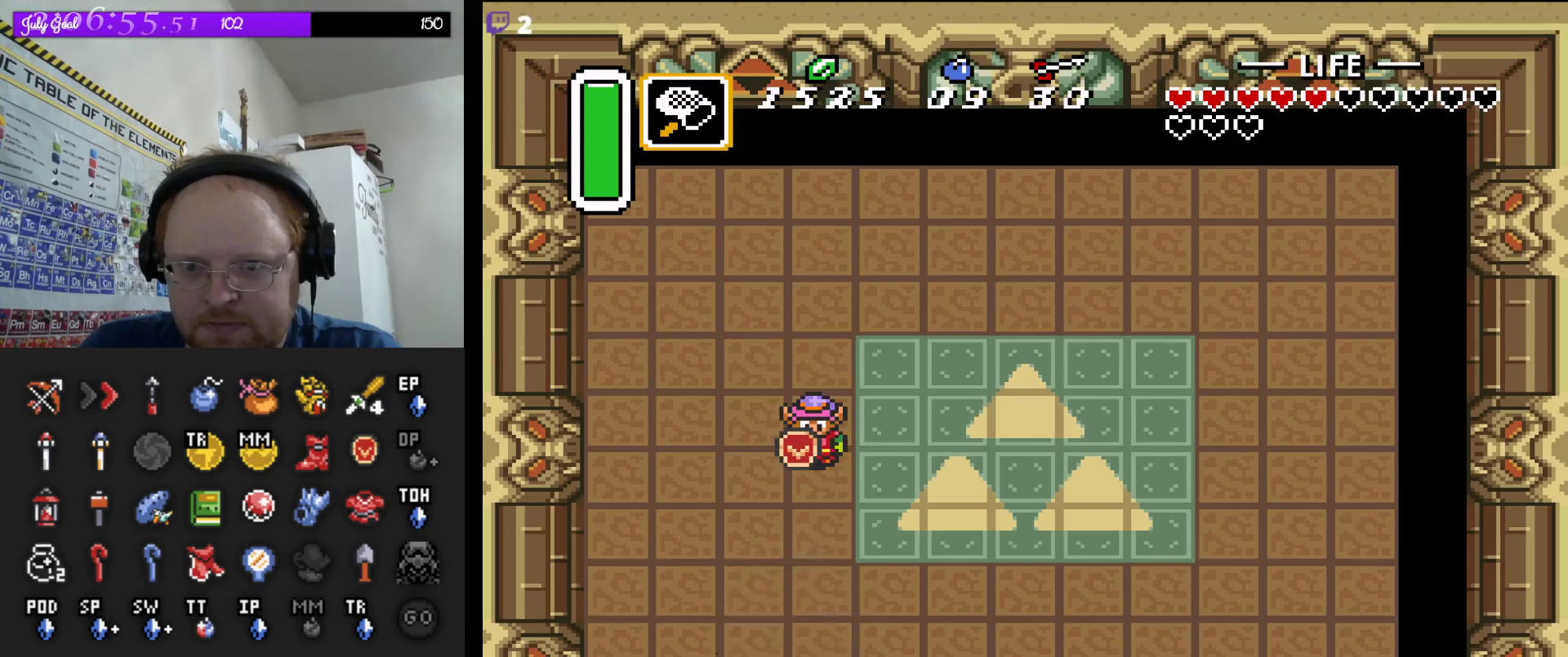
{"buttons": [], "events": [[17, "DPAD_DOWN", "down"], [300, "B", "down"], [333, "DPAD_DOWN", "up"], [483, "B", "up"]]}
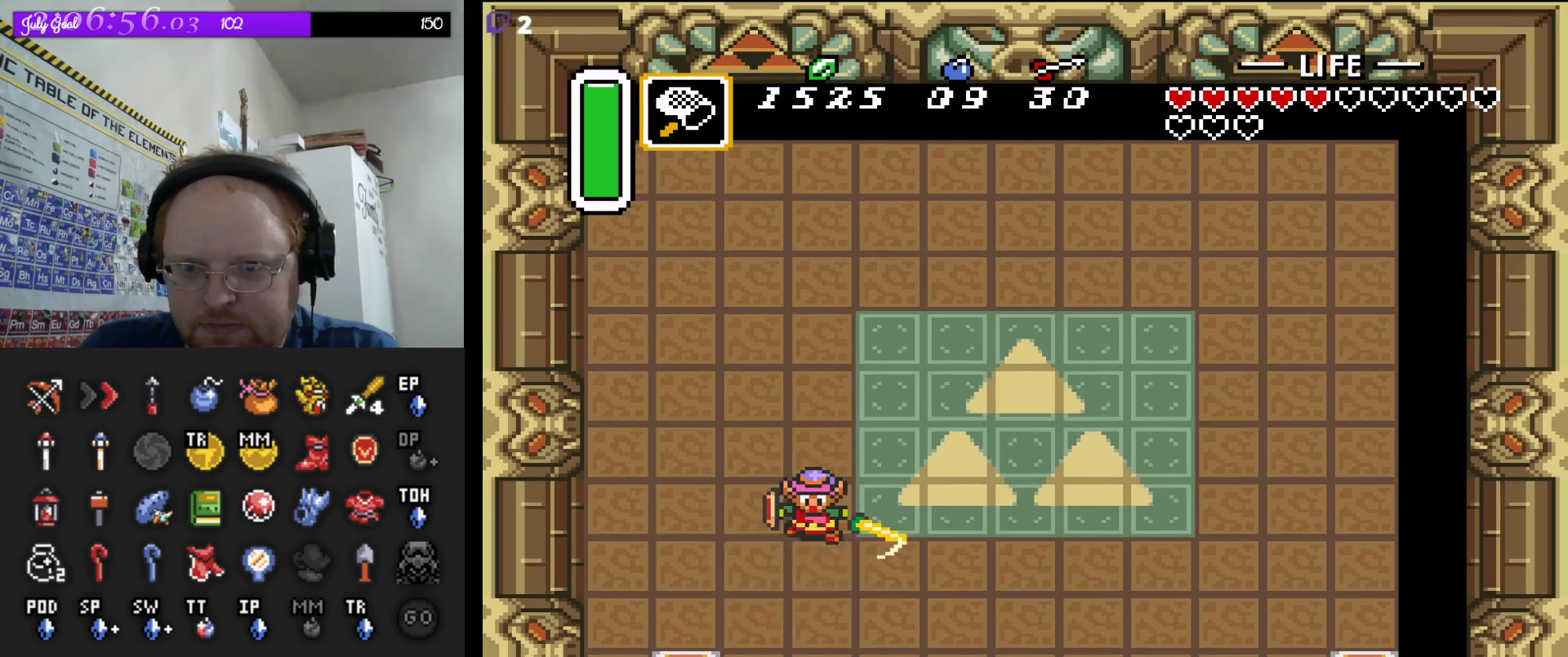
{"buttons": [], "events": [[133, "B", "down"], [283, "B", "up"]]}
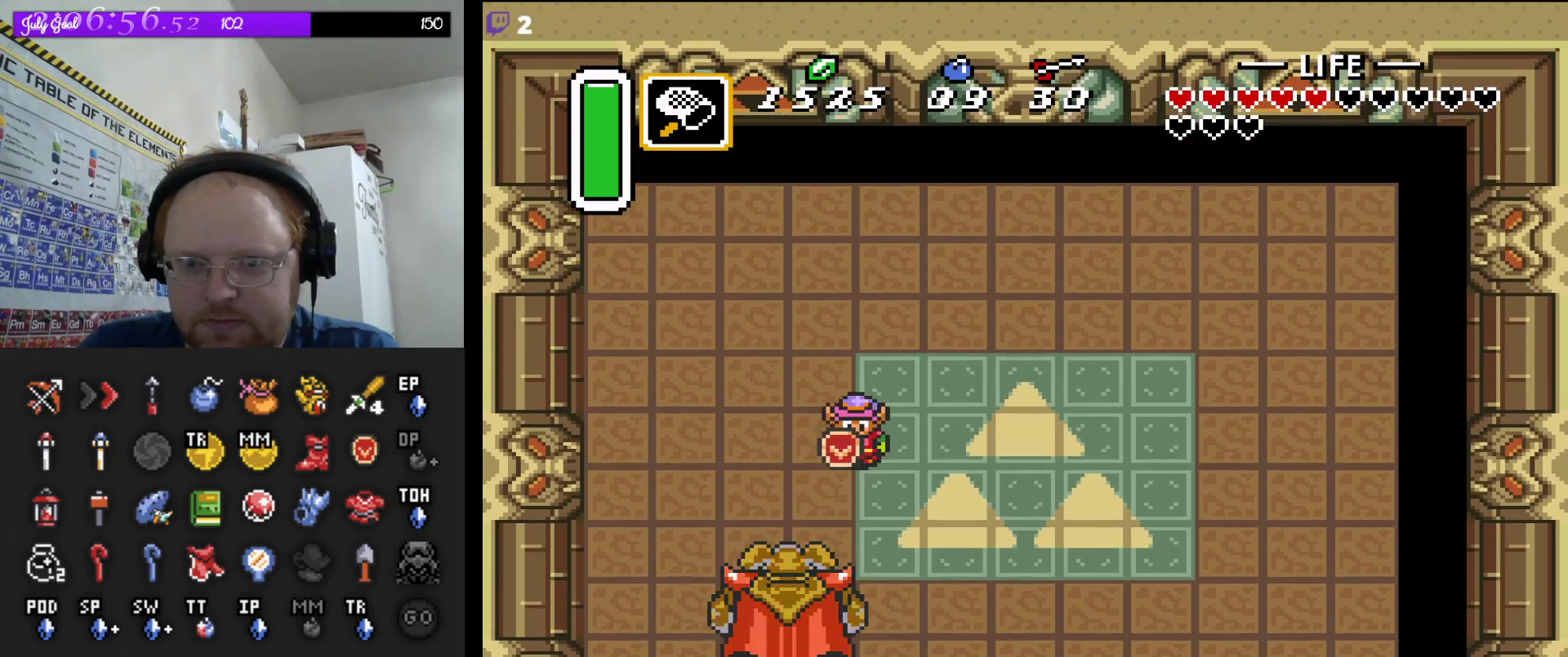
{"buttons": ["B"], "events": [[83, "DPAD_UP", "down"], [150, "DPAD_LEFT", "down"], [183, "DPAD_UP", "up"], [300, "DPAD_DOWN", "down"], [333, "DPAD_LEFT", "up"], [450, "B", "down"], [500, "DPAD_DOWN", "up"]]}
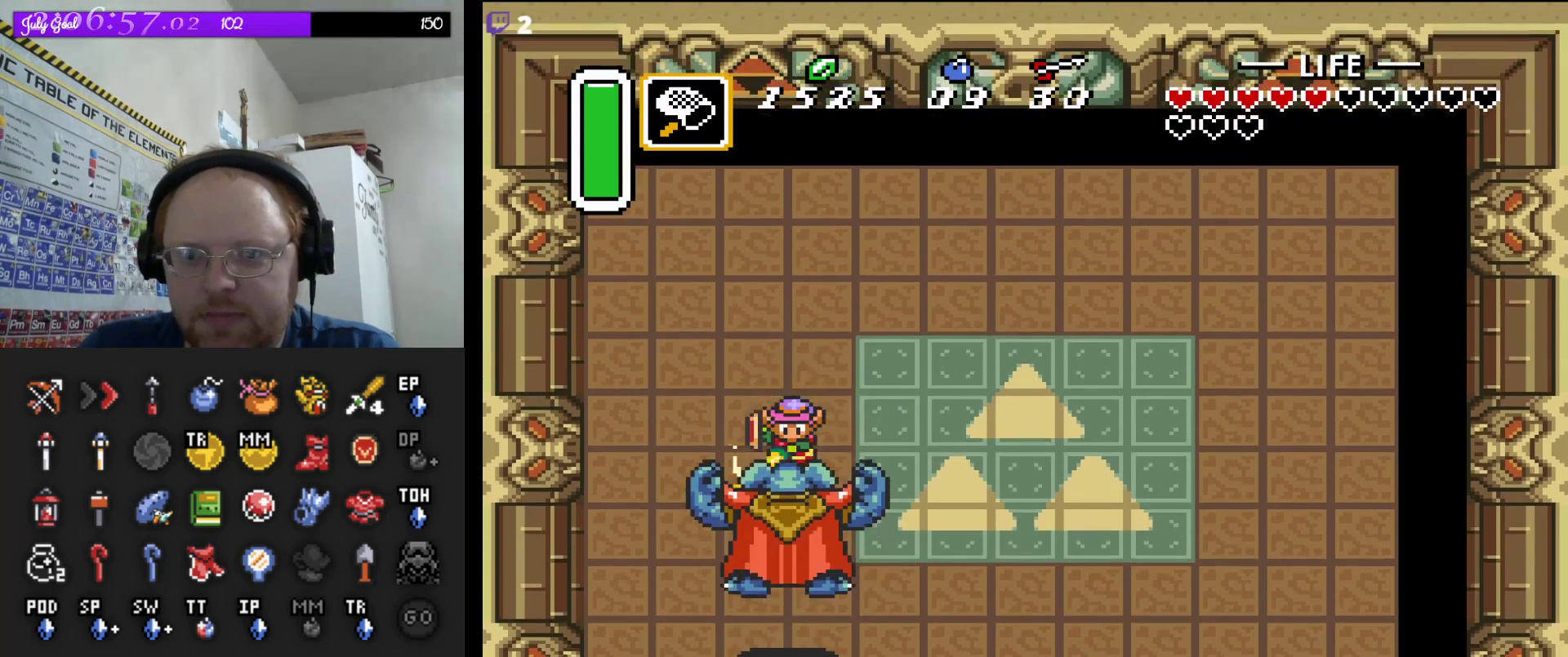
{"buttons": ["DPAD_DOWN"], "events": [[117, "B", "up"], [417, "DPAD_DOWN", "down"]]}
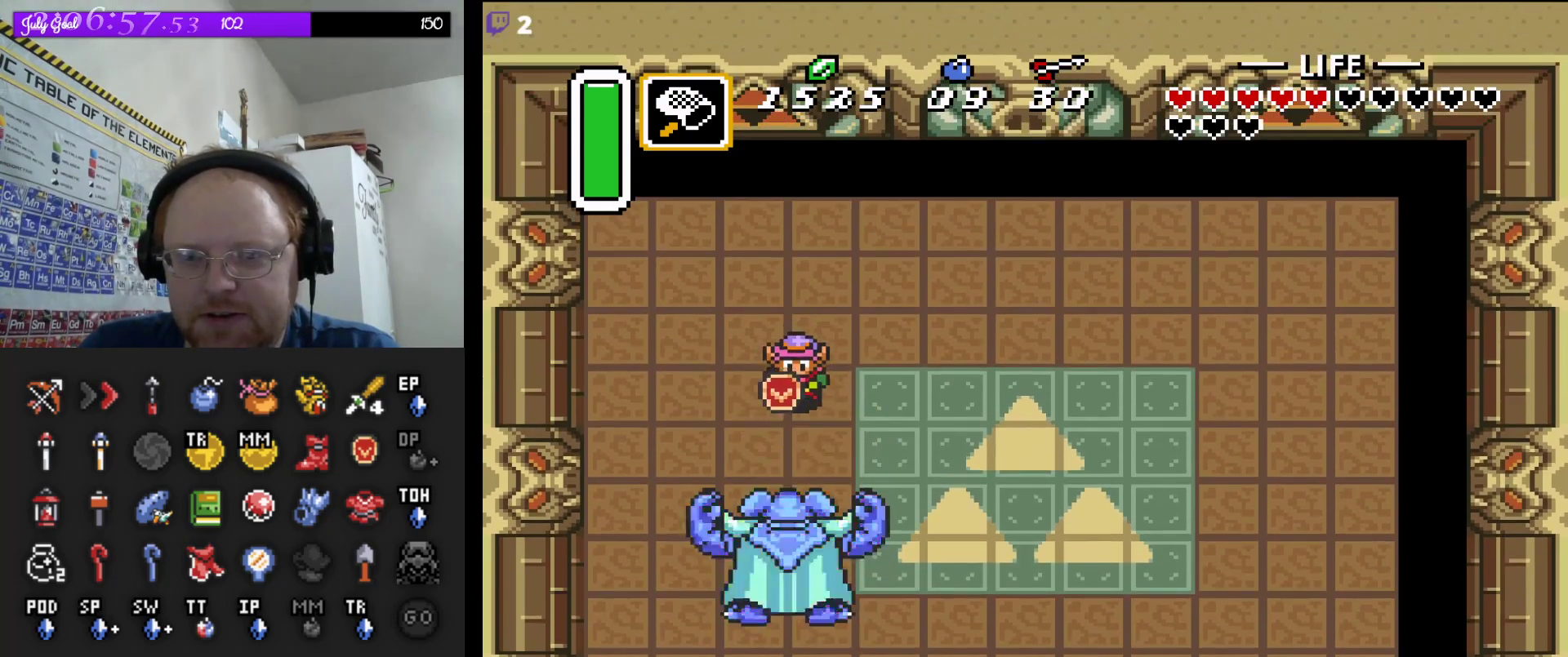
{"buttons": [], "events": [[183, "B", "down"], [300, "DPAD_DOWN", "up"], [367, "B", "up"]]}
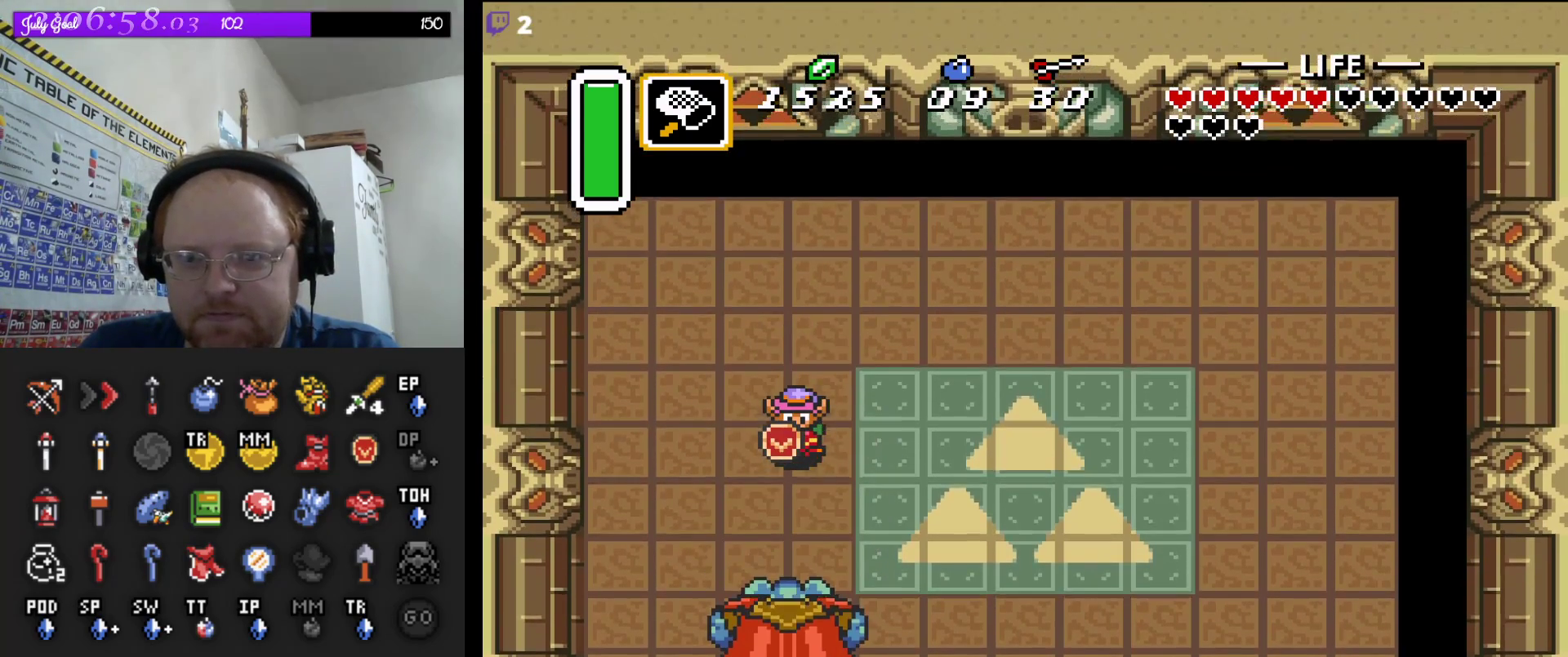
{"buttons": [], "events": []}
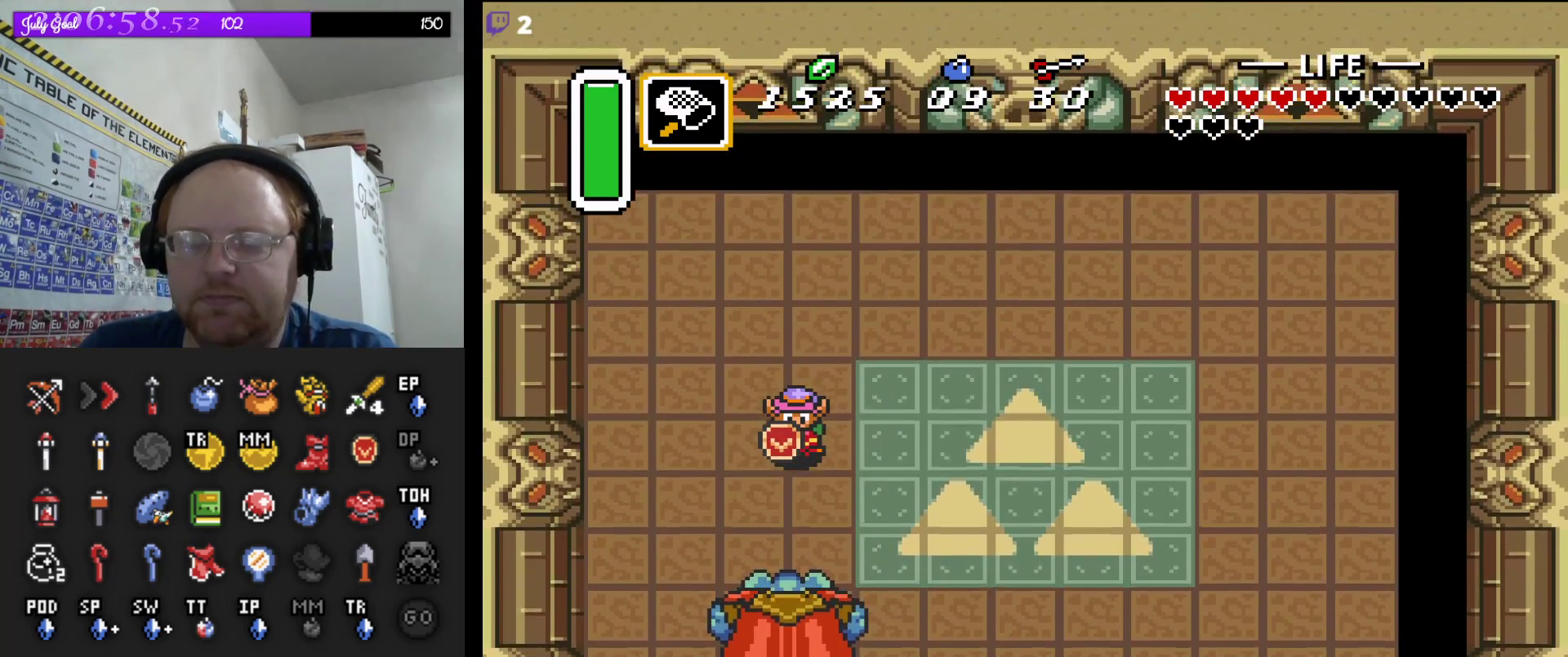
{"buttons": [], "events": []}
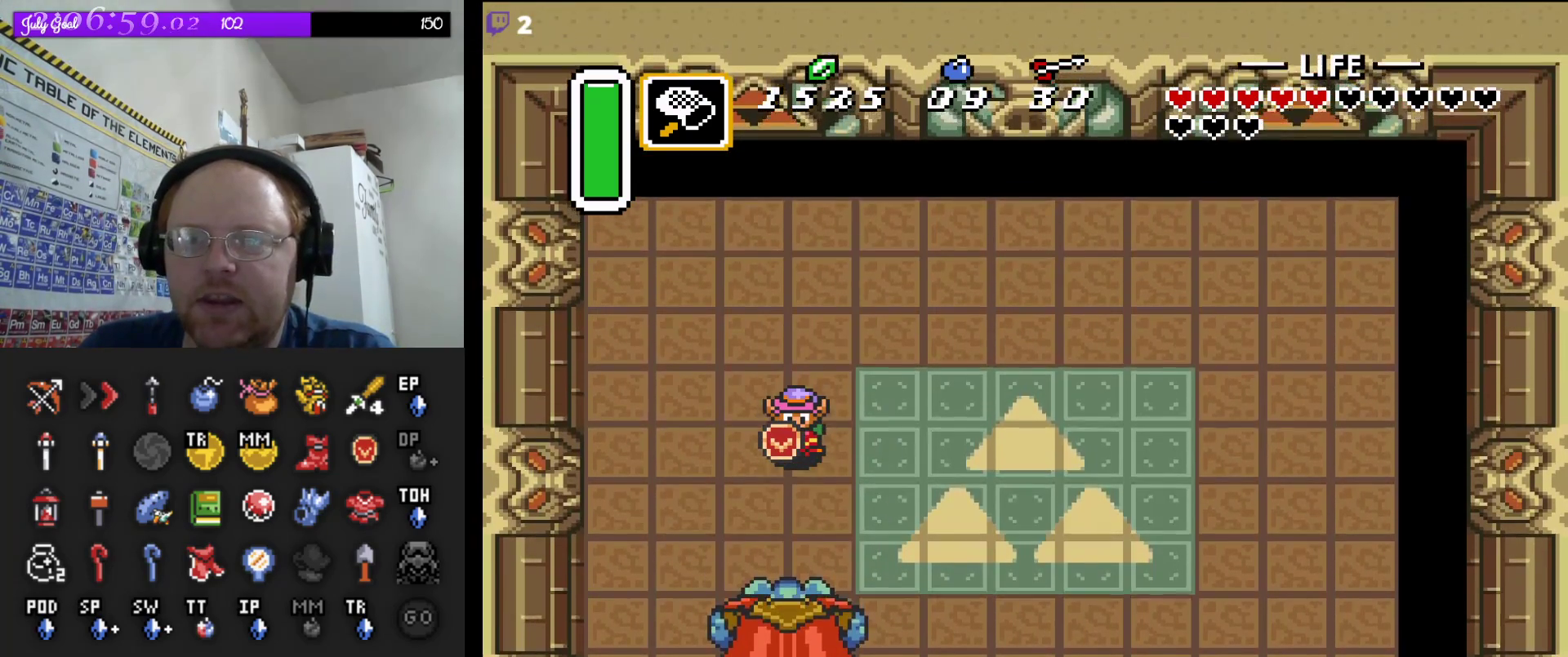
{"buttons": ["DPAD_DOWN"], "events": [[317, "DPAD_DOWN", "down"]]}
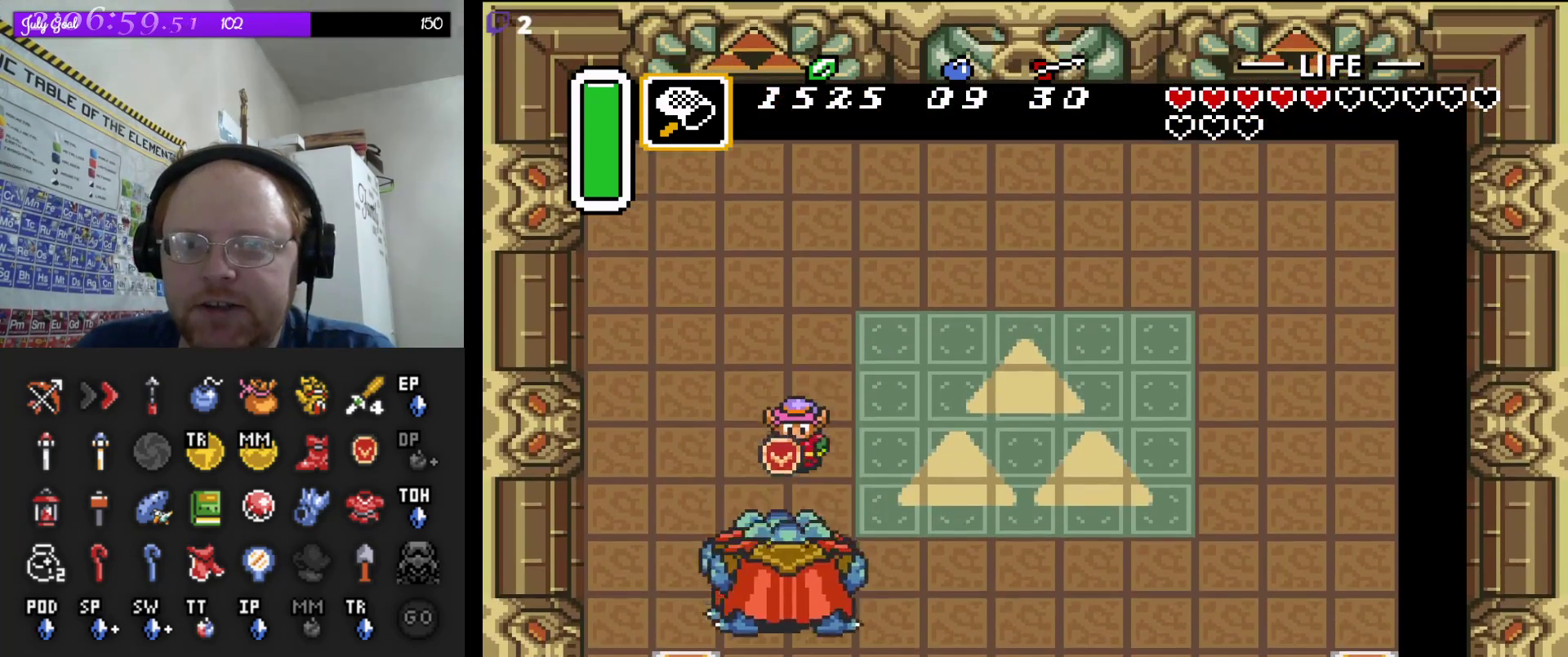
{"buttons": [], "events": [[67, "B", "down"], [133, "DPAD_DOWN", "up"], [233, "B", "up"]]}
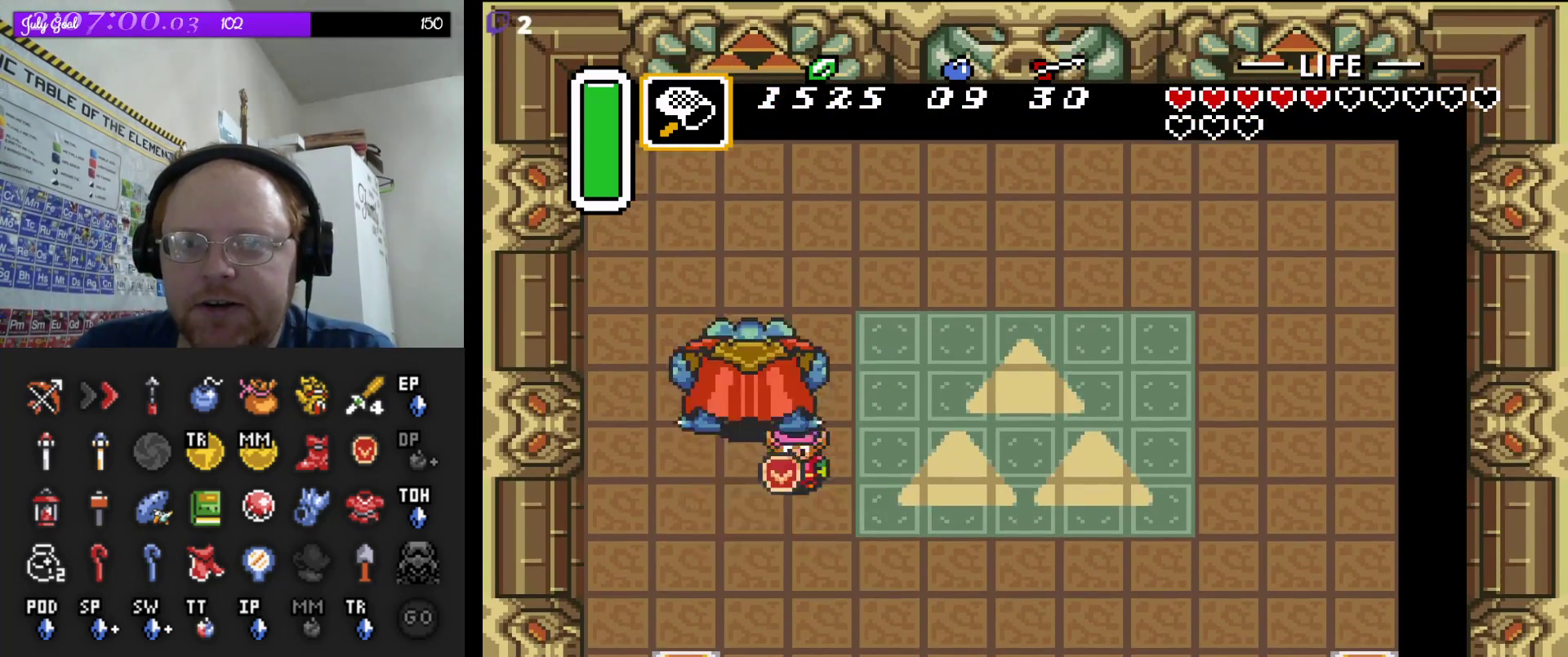
{"buttons": [], "events": [[50, "DPAD_LEFT", "down"], [183, "DPAD_LEFT", "up"], [233, "DPAD_UP", "down"], [400, "DPAD_UP", "up"]]}